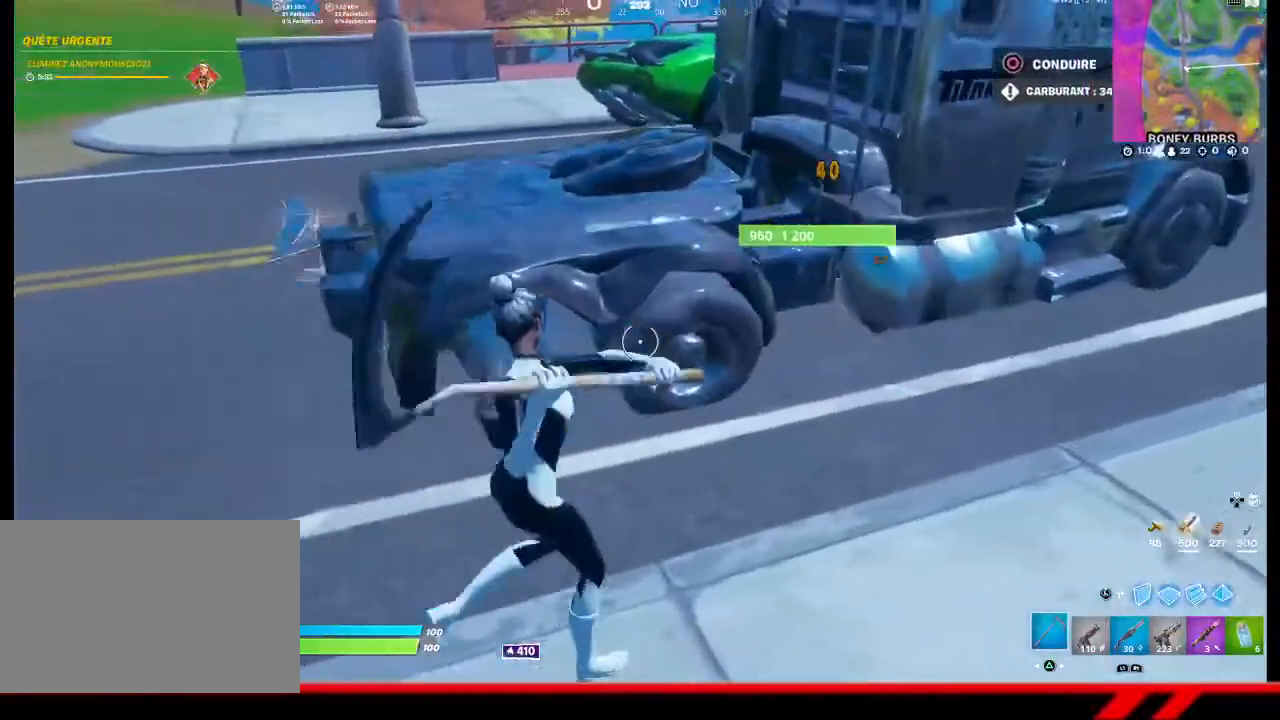
Gameplay with a controller (PlayStation layout); each line is a JSON object with the inputs held at the frame after it. "events" lists button and stick changes between this image and that frame as [ms after this image, input, new state], when the widget could be followed in between.
{"buttons": ["R2"], "left_stick": "right", "right_stick": "center", "events": []}
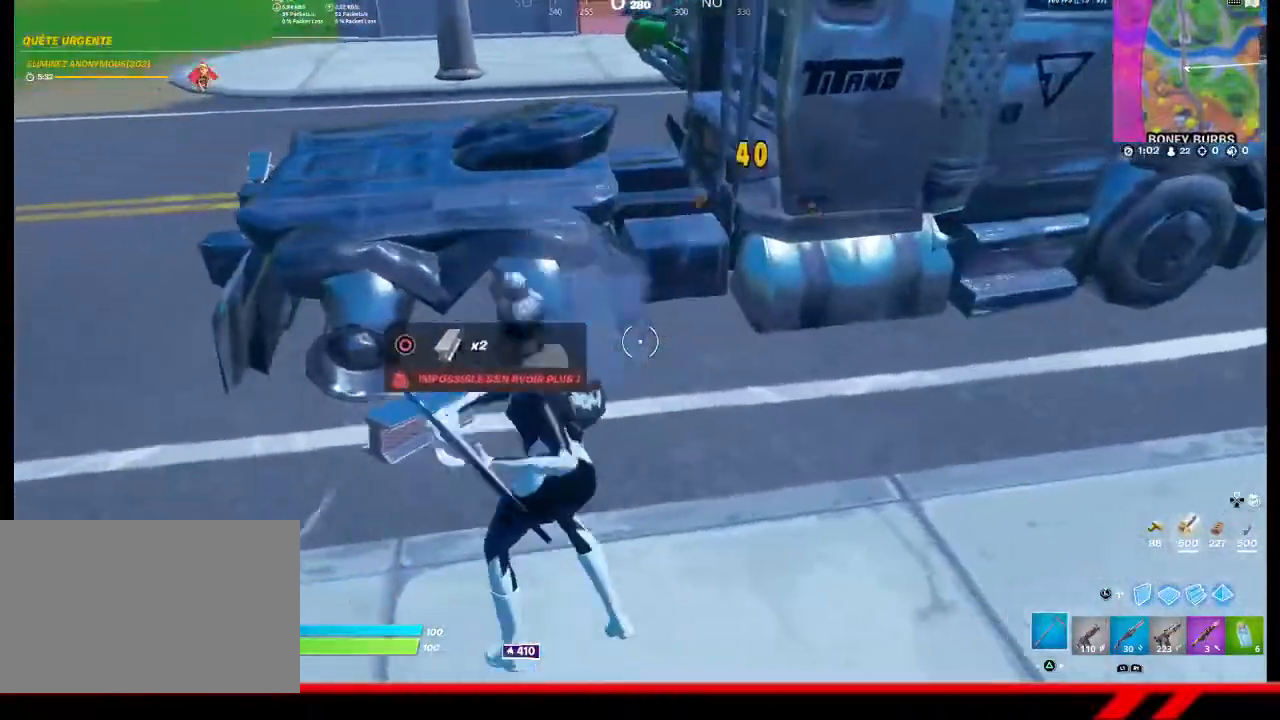
{"buttons": ["R2"], "left_stick": "up-right", "right_stick": "center", "events": [[167, "left_stick", "up-right"]]}
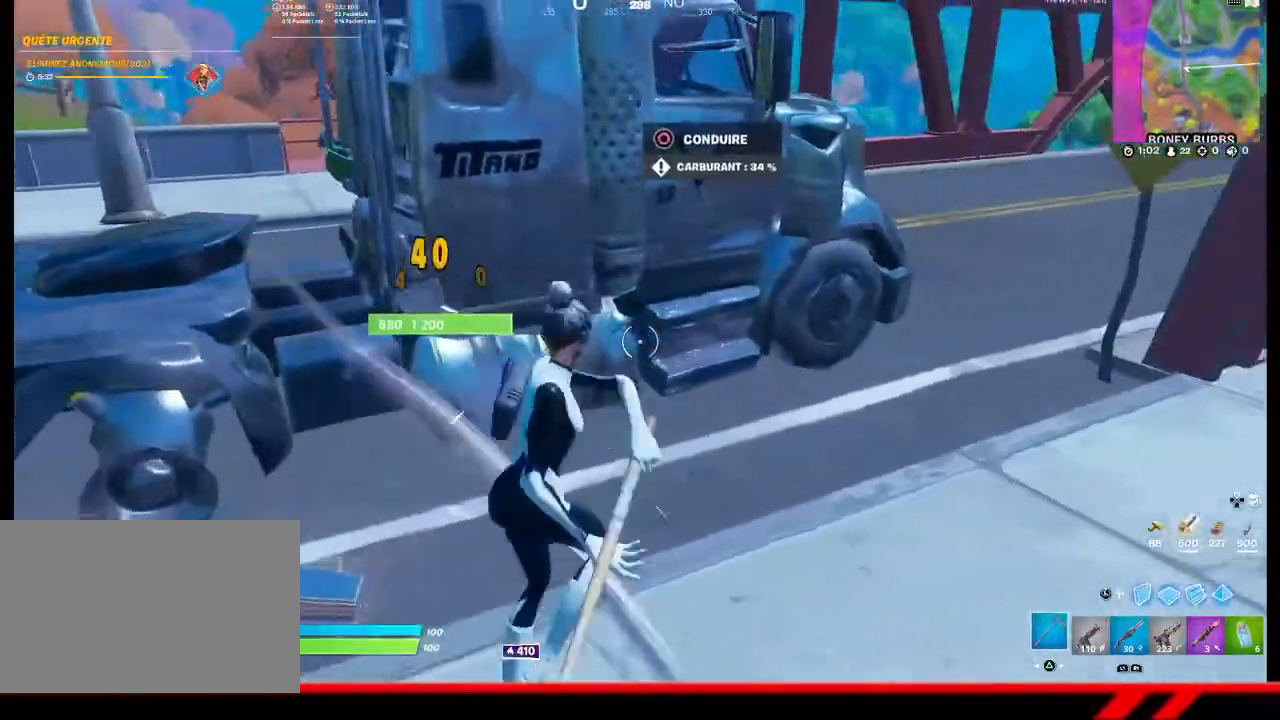
{"buttons": ["R2"], "left_stick": "up-right", "right_stick": "center", "events": []}
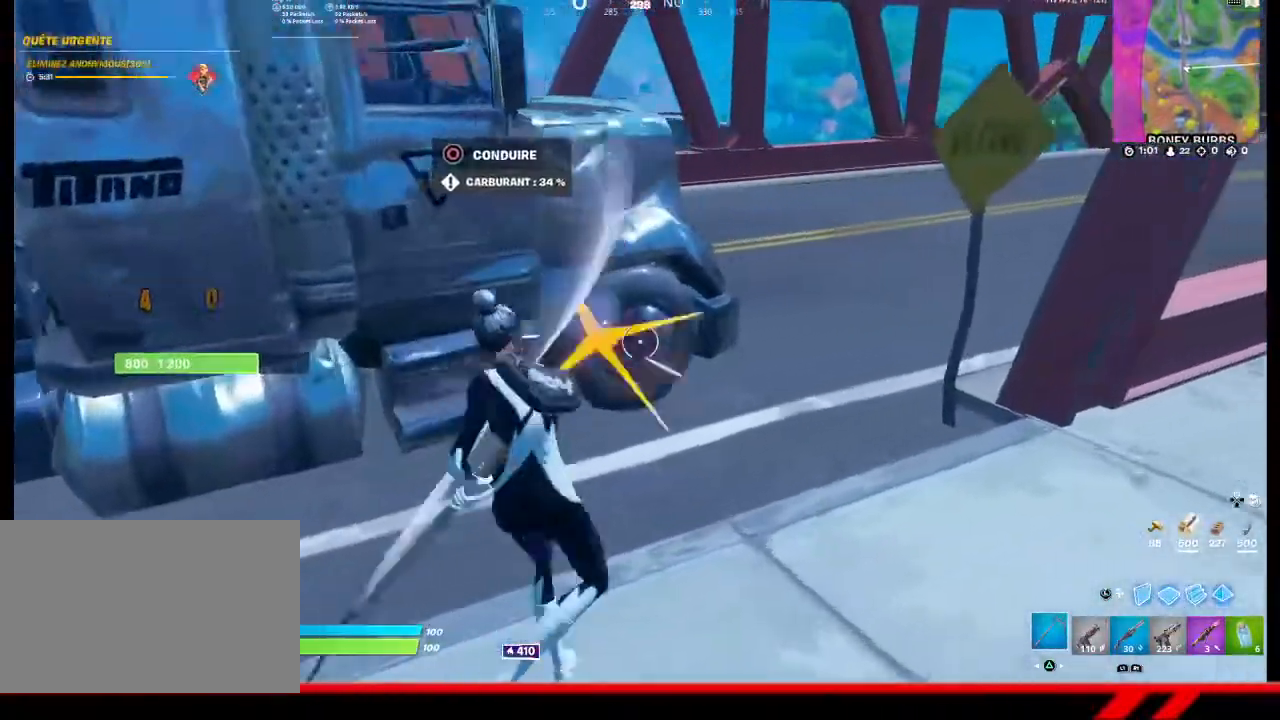
{"buttons": ["R2"], "left_stick": "up-right", "right_stick": "center", "events": []}
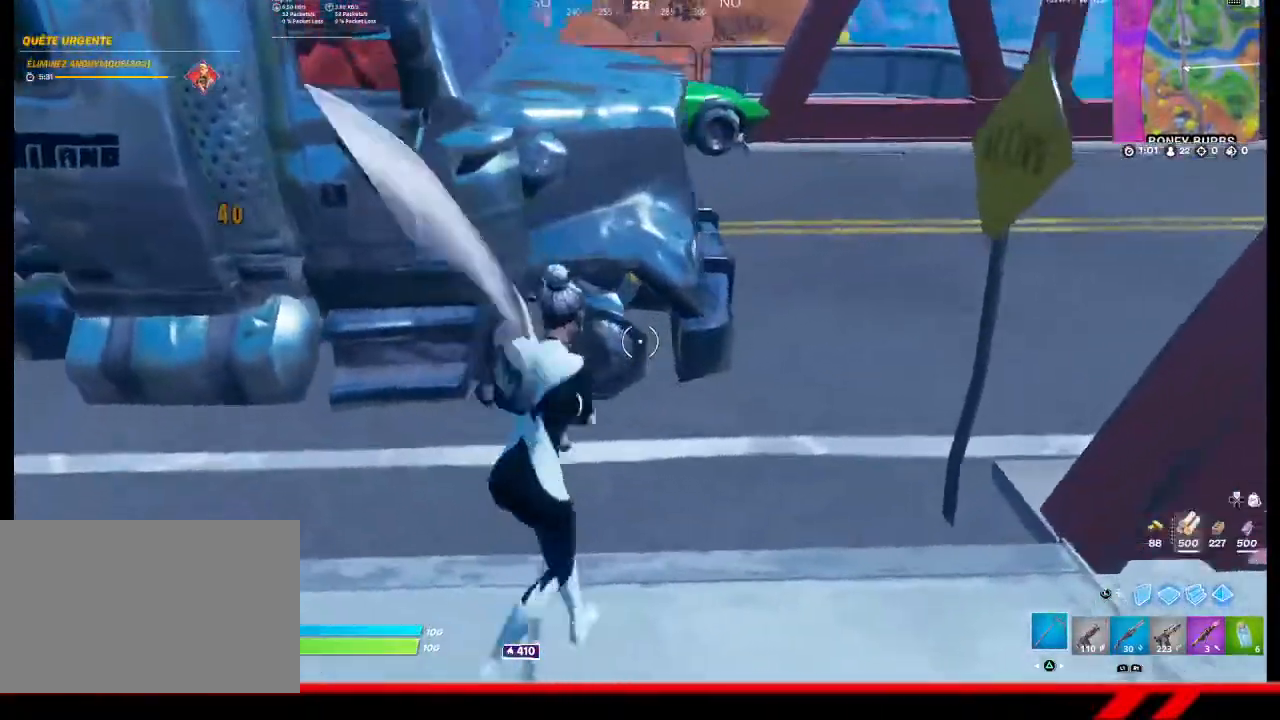
{"buttons": ["R2"], "left_stick": "up-right", "right_stick": "center", "events": []}
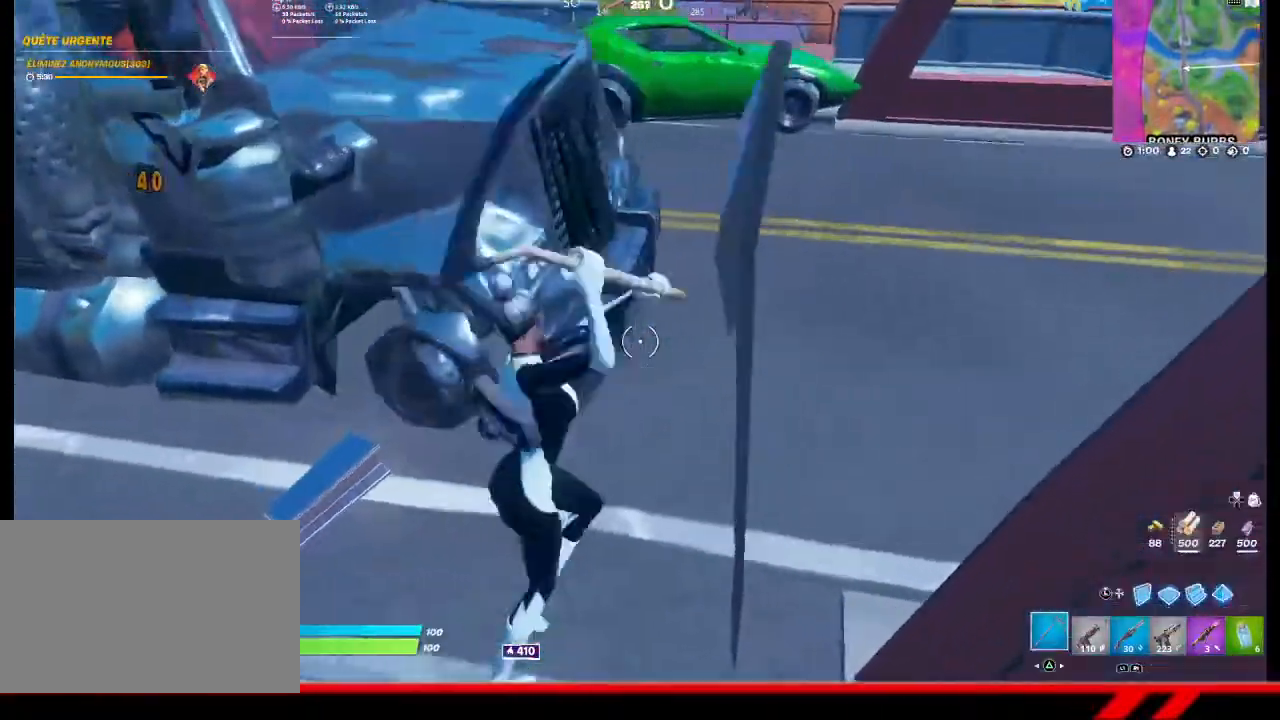
{"buttons": ["R2"], "left_stick": "up-right", "right_stick": "center", "events": []}
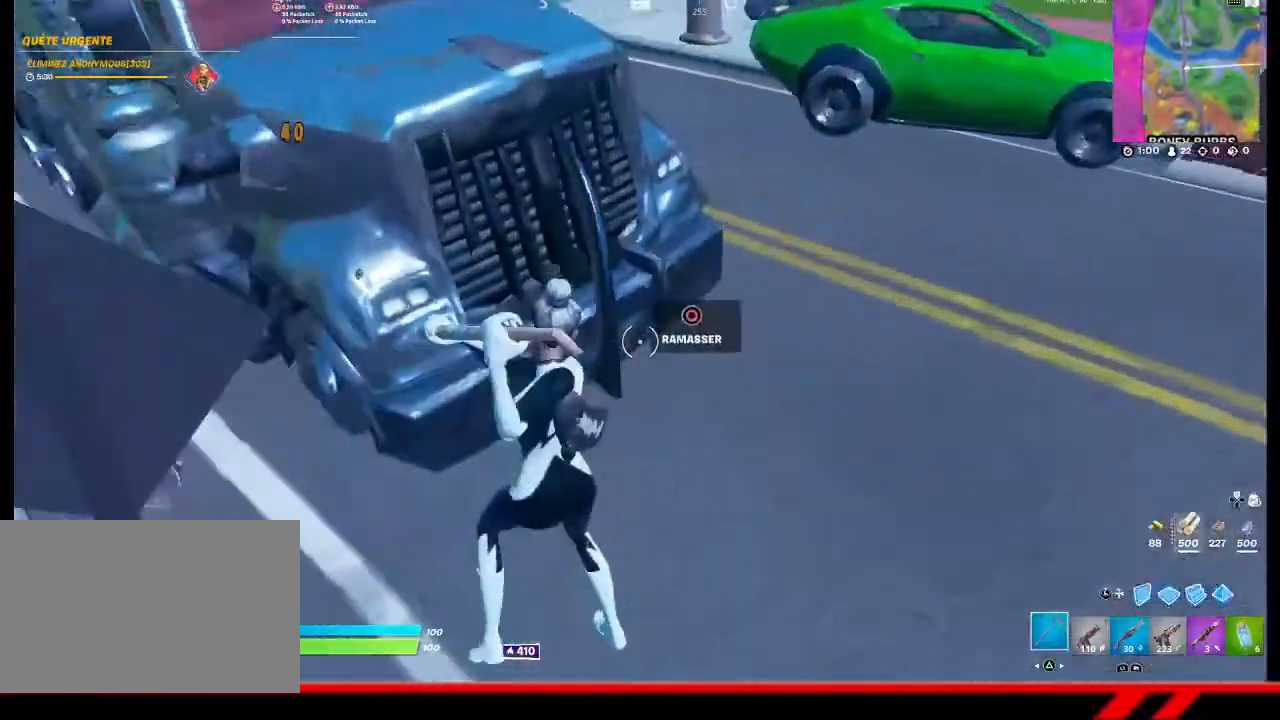
{"buttons": ["R2"], "left_stick": "right", "right_stick": "center", "events": [[33, "left_stick", "right"], [33, "right_stick", "left"], [167, "right_stick", "up-left"], [267, "right_stick", "center"]]}
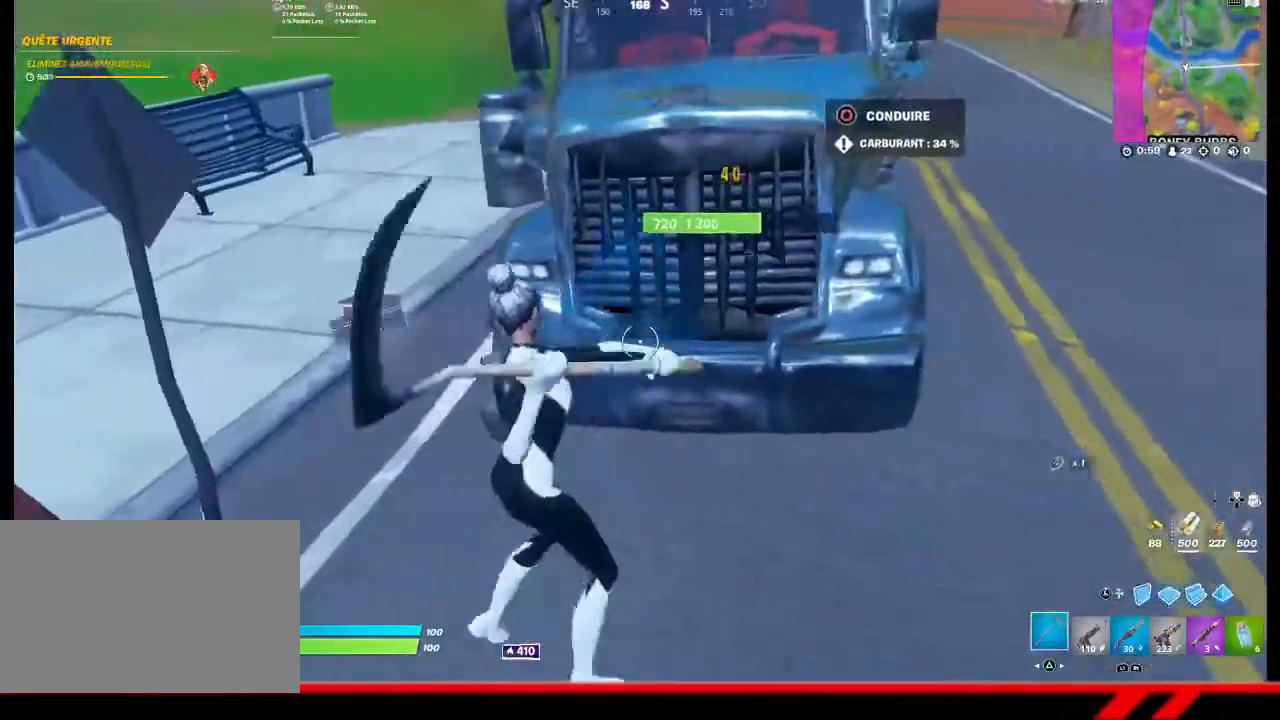
{"buttons": ["R2"], "left_stick": "right", "right_stick": "center", "events": []}
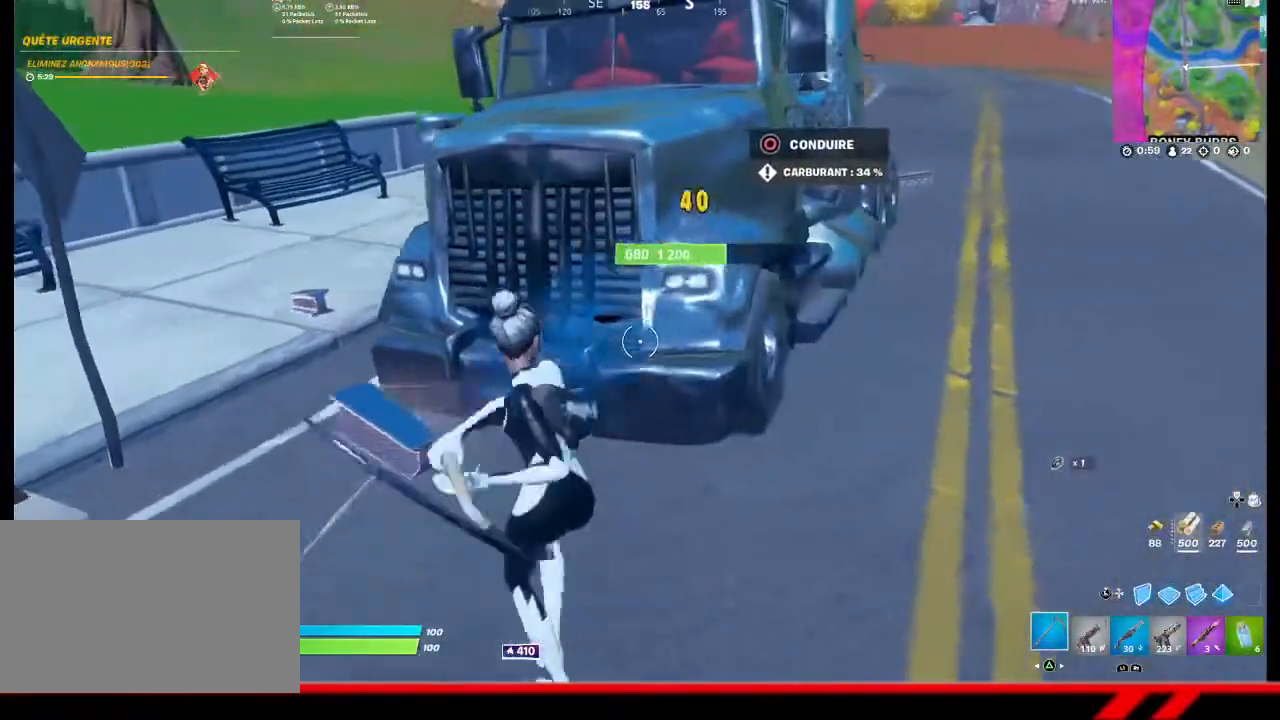
{"buttons": ["R2"], "left_stick": "up-left", "right_stick": "center", "events": [[67, "left_stick", "up-right"], [200, "left_stick", "up-left"], [400, "R3", "down"], [500, "R3", "up"]]}
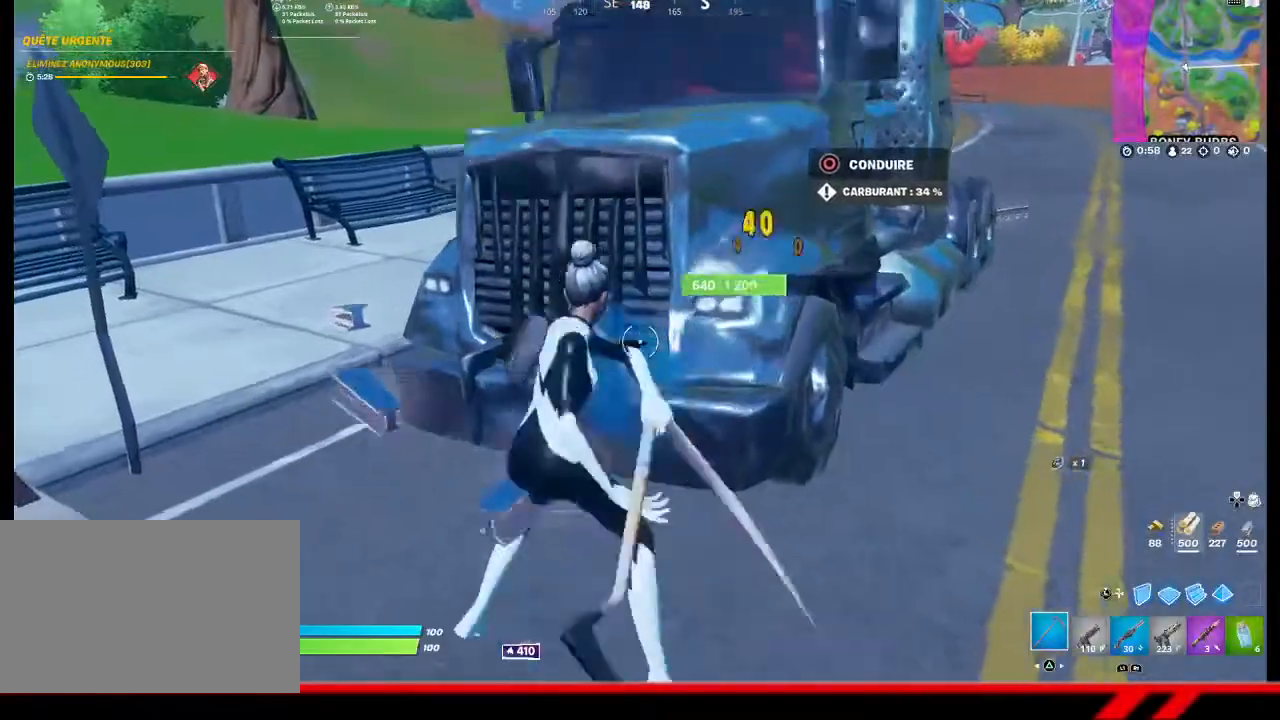
{"buttons": ["R2", "R3"], "left_stick": "up-left", "right_stick": "center", "events": [[67, "R3", "down"], [167, "R3", "up"], [300, "right_stick", "right"], [467, "right_stick", "center"], [500, "R3", "down"]]}
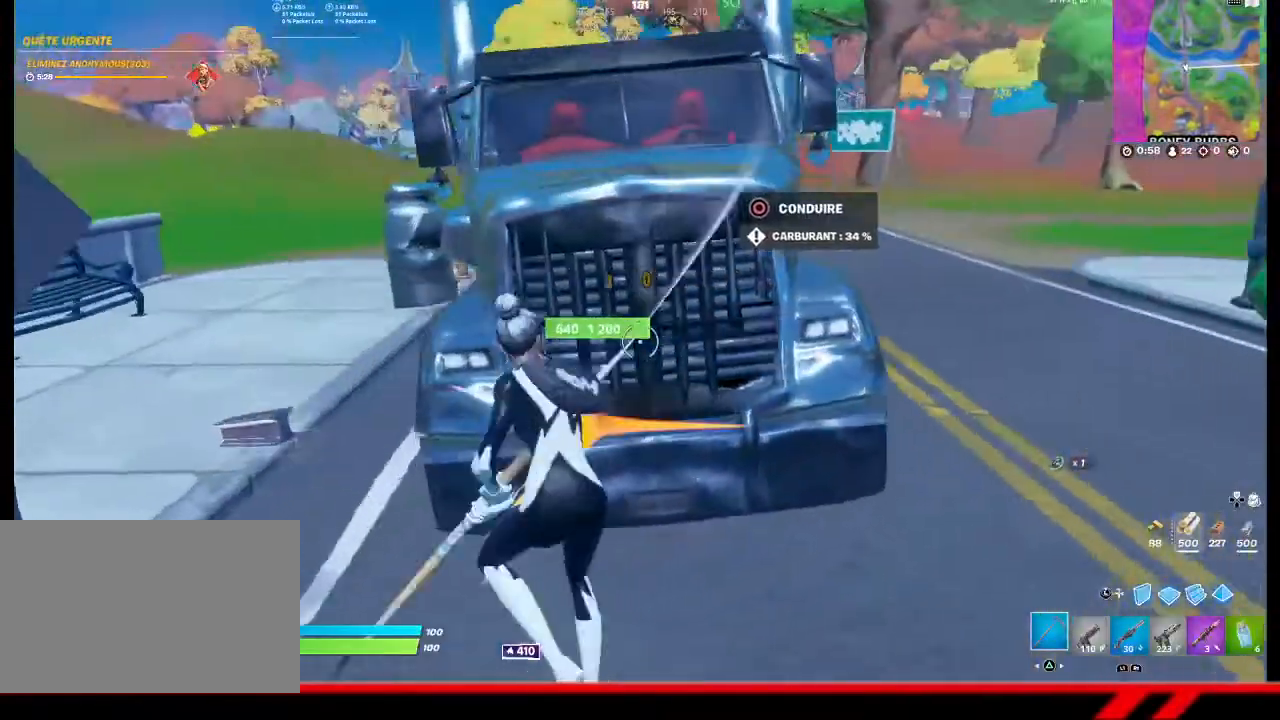
{"buttons": ["R2", "R3"], "left_stick": "up", "right_stick": "center", "events": [[67, "left_stick", "down-left"], [100, "R3", "up"], [167, "R3", "down"], [200, "left_stick", "down-right"], [333, "left_stick", "up-right"], [500, "left_stick", "up"]]}
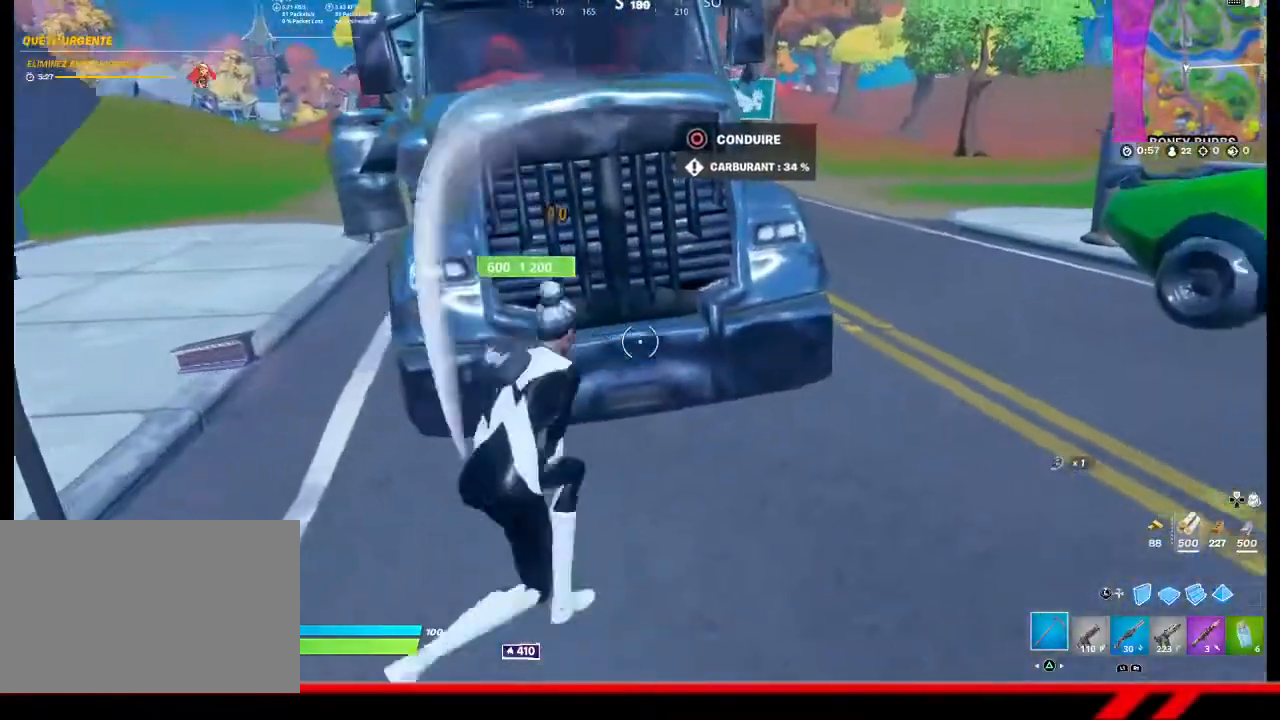
{"buttons": ["R2"], "left_stick": "up", "right_stick": "center", "events": [[33, "R3", "up"], [33, "left_stick", "up-left"], [133, "R3", "down"], [200, "R3", "up"], [200, "left_stick", "down-left"], [267, "R3", "down"], [333, "R3", "up"], [333, "left_stick", "down-right"], [433, "left_stick", "up-right"], [500, "left_stick", "up"]]}
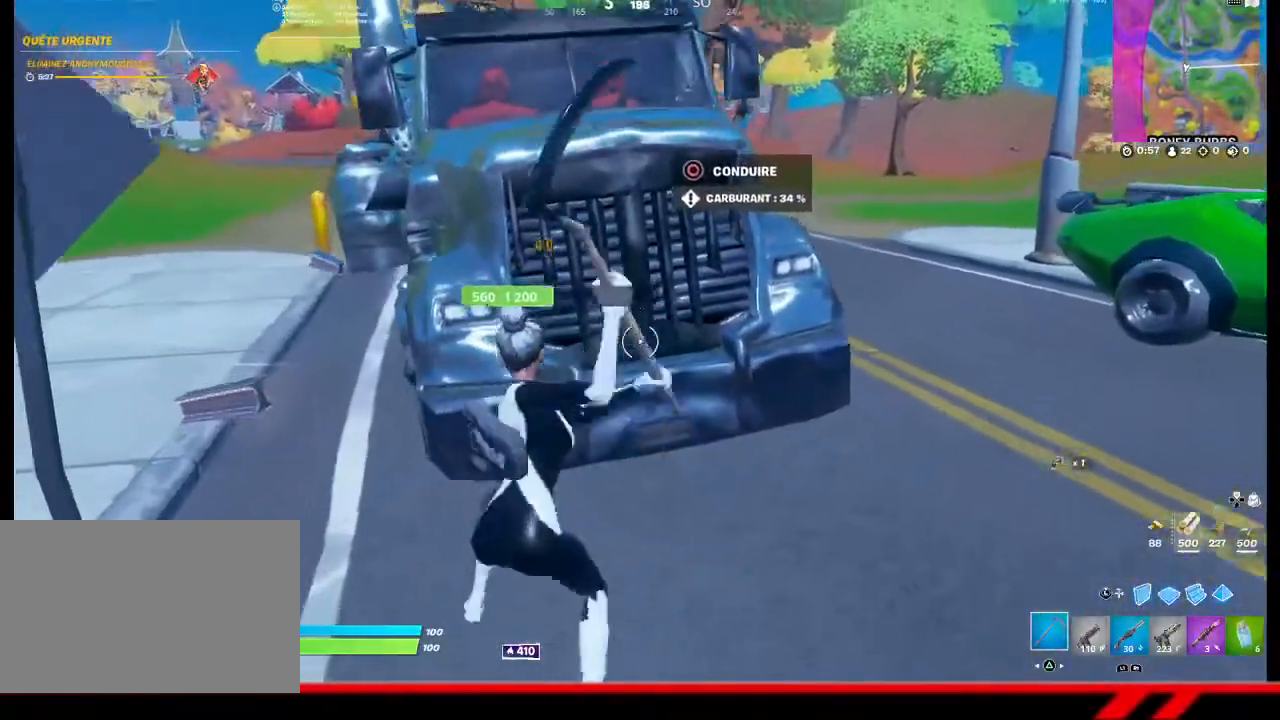
{"buttons": ["R2"], "left_stick": "up-right", "right_stick": "center", "events": [[67, "R3", "down"], [133, "R3", "up"], [200, "R3", "down"], [200, "left_stick", "down-left"], [300, "R3", "up"], [367, "R3", "down"], [367, "left_stick", "down-right"], [433, "R3", "up"], [500, "left_stick", "up-right"]]}
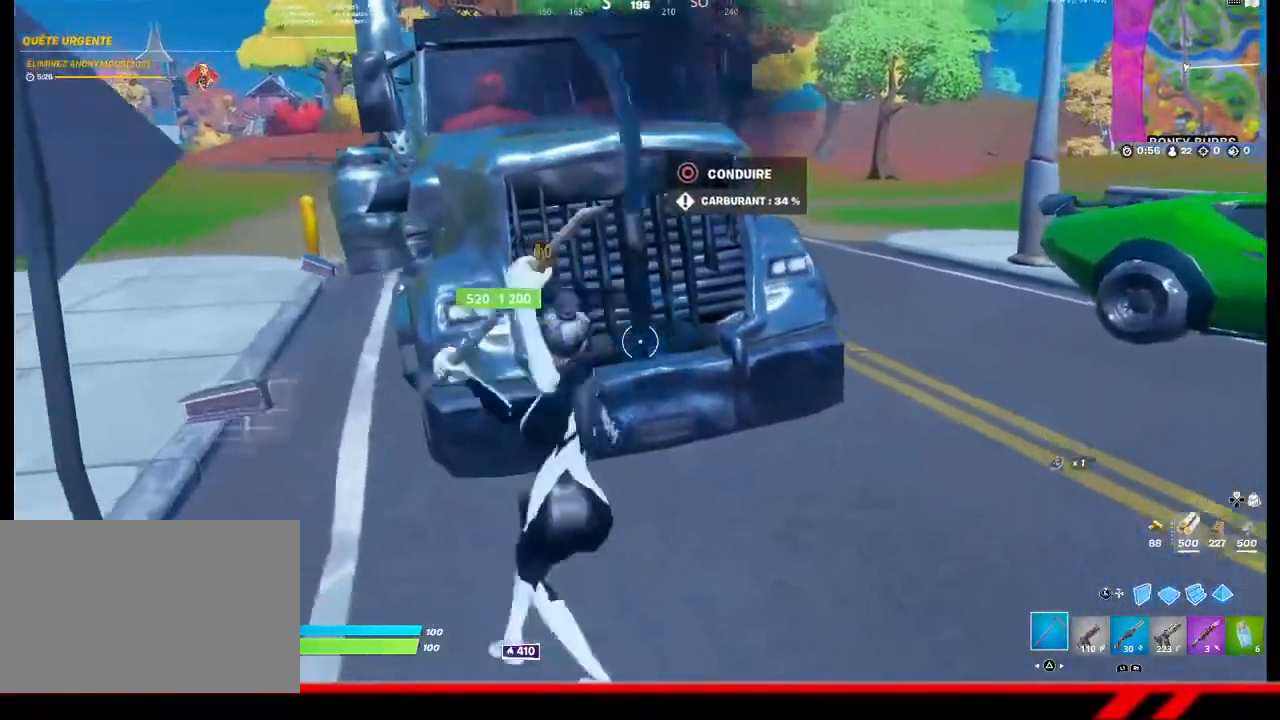
{"buttons": ["R2", "R3"], "left_stick": "down-right", "right_stick": "center", "events": [[33, "R3", "down"], [100, "R3", "up"], [133, "left_stick", "up-left"], [167, "R3", "down"], [267, "R3", "up"], [267, "left_stick", "down-left"], [367, "R3", "down"], [433, "R3", "up"], [433, "left_stick", "down-right"], [500, "R3", "down"]]}
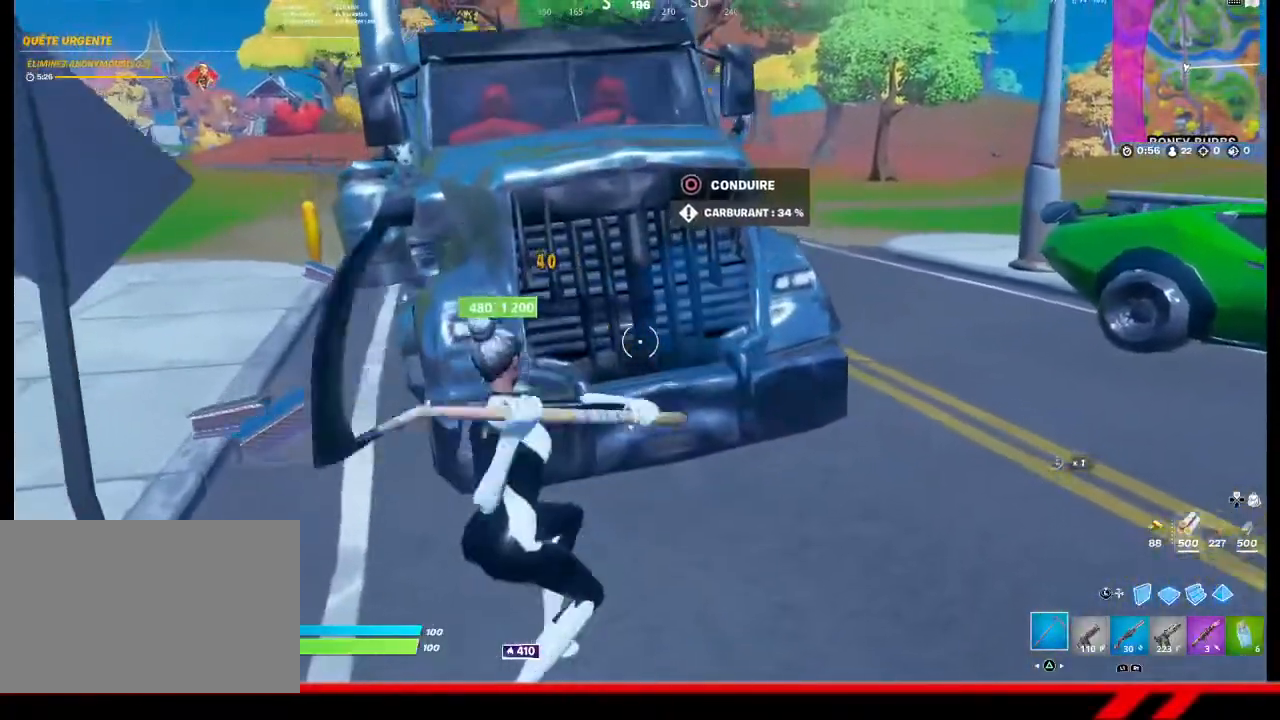
{"buttons": ["R2"], "left_stick": "down-right", "right_stick": "center", "events": [[33, "left_stick", "up-right"], [100, "R3", "up"], [167, "R3", "down"], [200, "left_stick", "up-left"], [267, "R3", "up"], [333, "R3", "down"], [367, "left_stick", "down-left"], [433, "R3", "up"], [467, "left_stick", "down-right"]]}
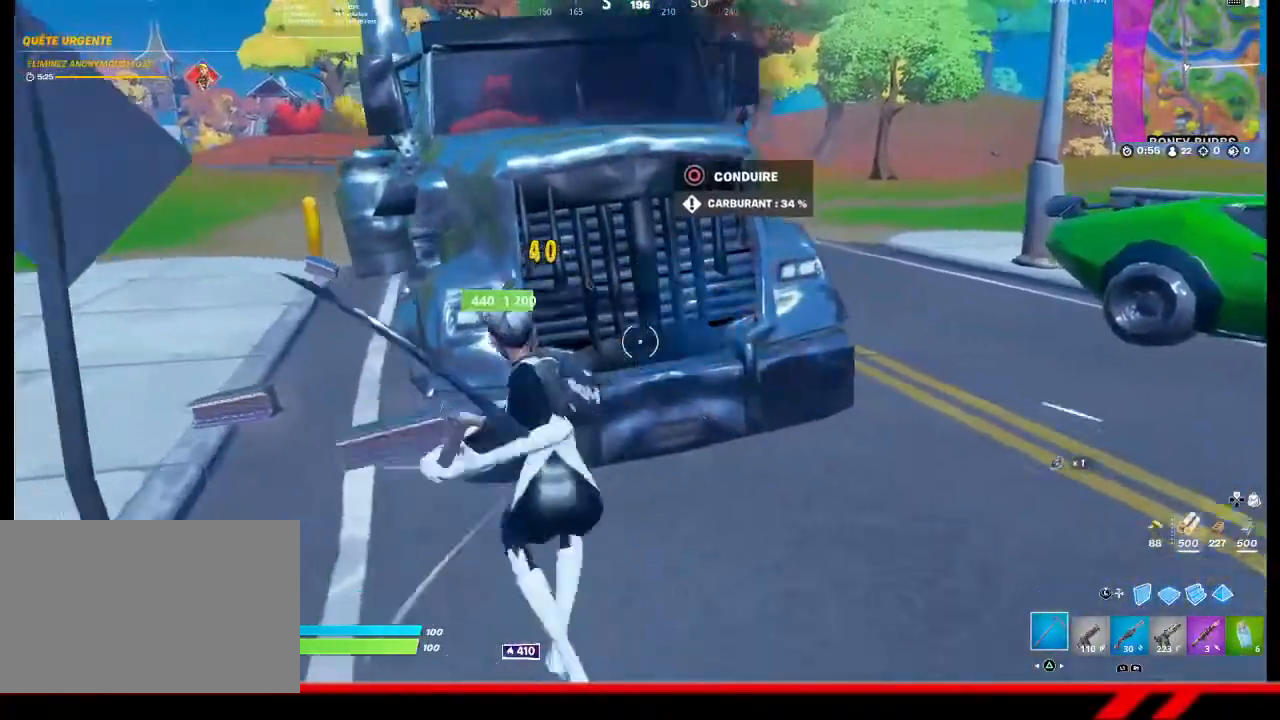
{"buttons": ["R2"], "left_stick": "down-left", "right_stick": "center", "events": [[33, "R3", "down"], [100, "R3", "up"], [100, "left_stick", "up-right"], [200, "R3", "down"], [267, "R3", "up"], [300, "left_stick", "up-left"], [367, "R3", "down"], [433, "R3", "up"], [467, "left_stick", "down-left"]]}
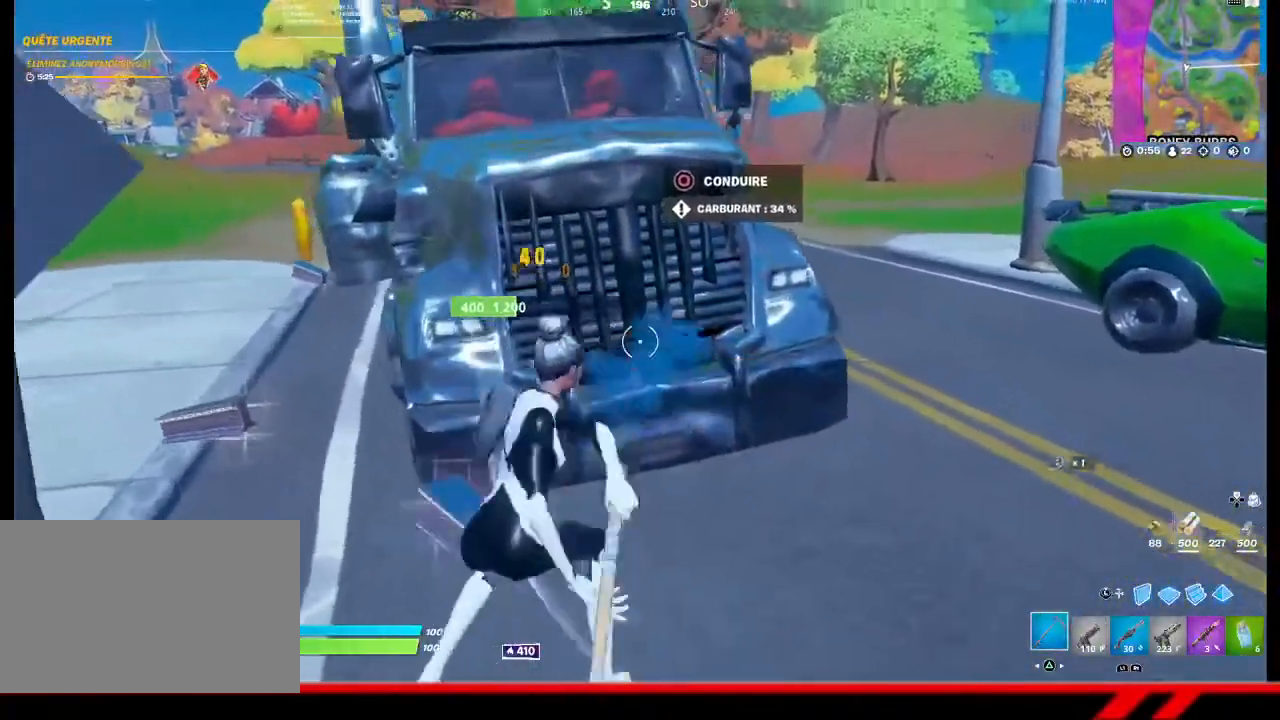
{"buttons": ["R2"], "left_stick": "down-left", "right_stick": "center", "events": [[33, "R3", "down"], [33, "left_stick", "down-right"], [100, "R3", "up"], [167, "R3", "down"], [200, "left_stick", "up-right"], [267, "R3", "up"], [333, "left_stick", "up"], [367, "R3", "down"], [433, "R3", "up"], [467, "left_stick", "down-left"]]}
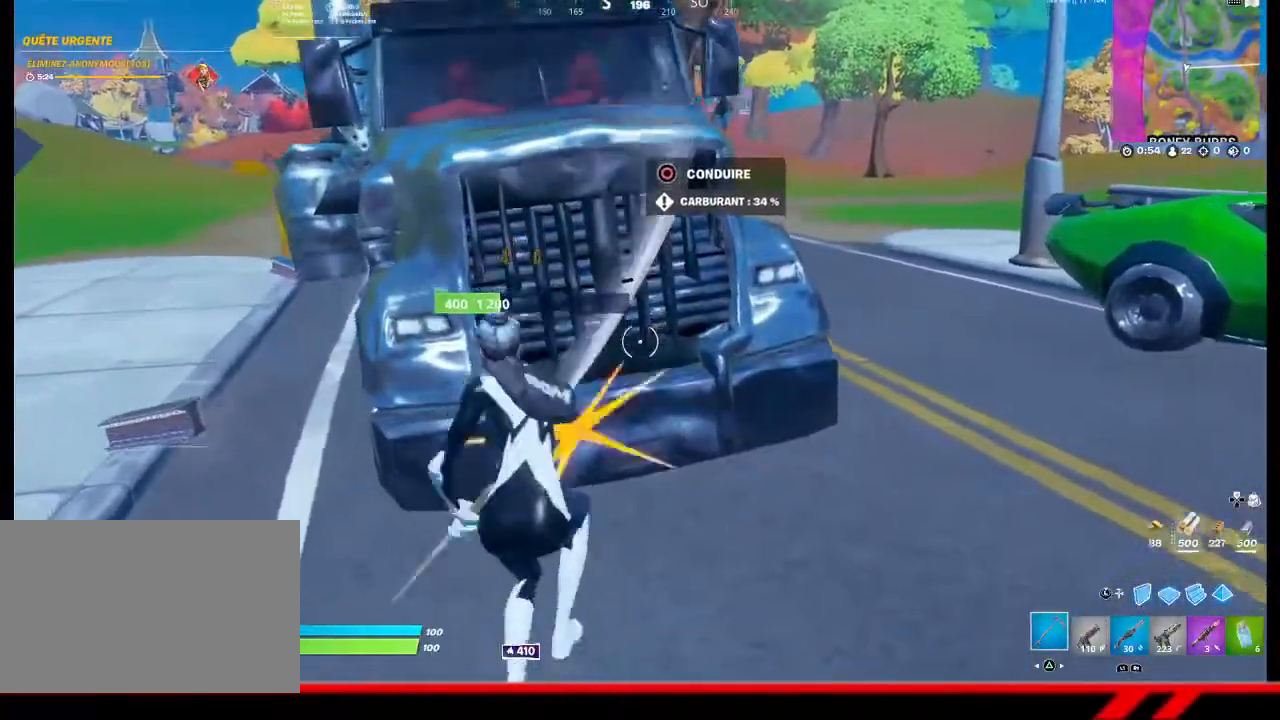
{"buttons": ["R2"], "left_stick": "up-left", "right_stick": "center", "events": [[33, "R3", "down"], [33, "left_stick", "down"], [100, "R3", "up"], [233, "left_stick", "right"], [300, "left_stick", "up-right"], [367, "R3", "down"], [433, "R3", "up"], [433, "left_stick", "up-left"]]}
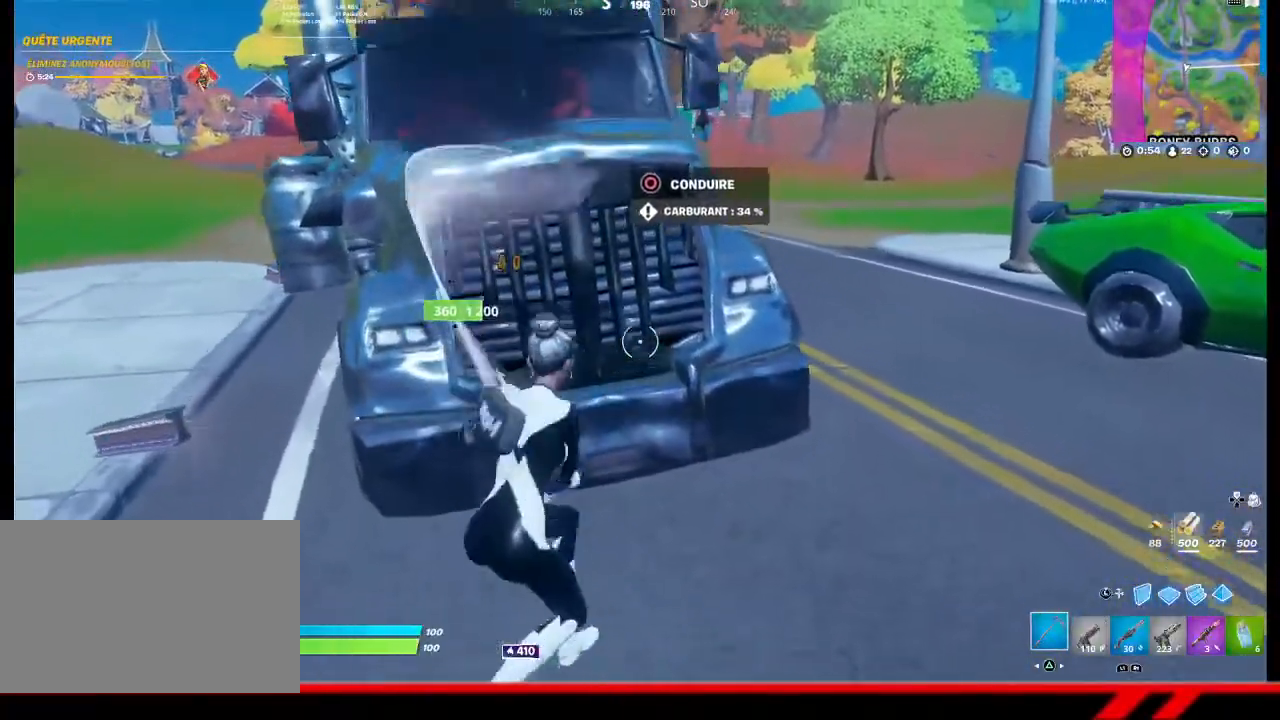
{"buttons": ["R2"], "left_stick": "up-left", "right_stick": "center", "events": [[33, "R3", "down"], [67, "left_stick", "down-left"], [133, "R3", "up"], [167, "left_stick", "down-right"], [200, "R3", "down"], [300, "R3", "up"], [300, "left_stick", "up-right"], [367, "R3", "down"], [433, "R3", "up"], [433, "left_stick", "up-left"]]}
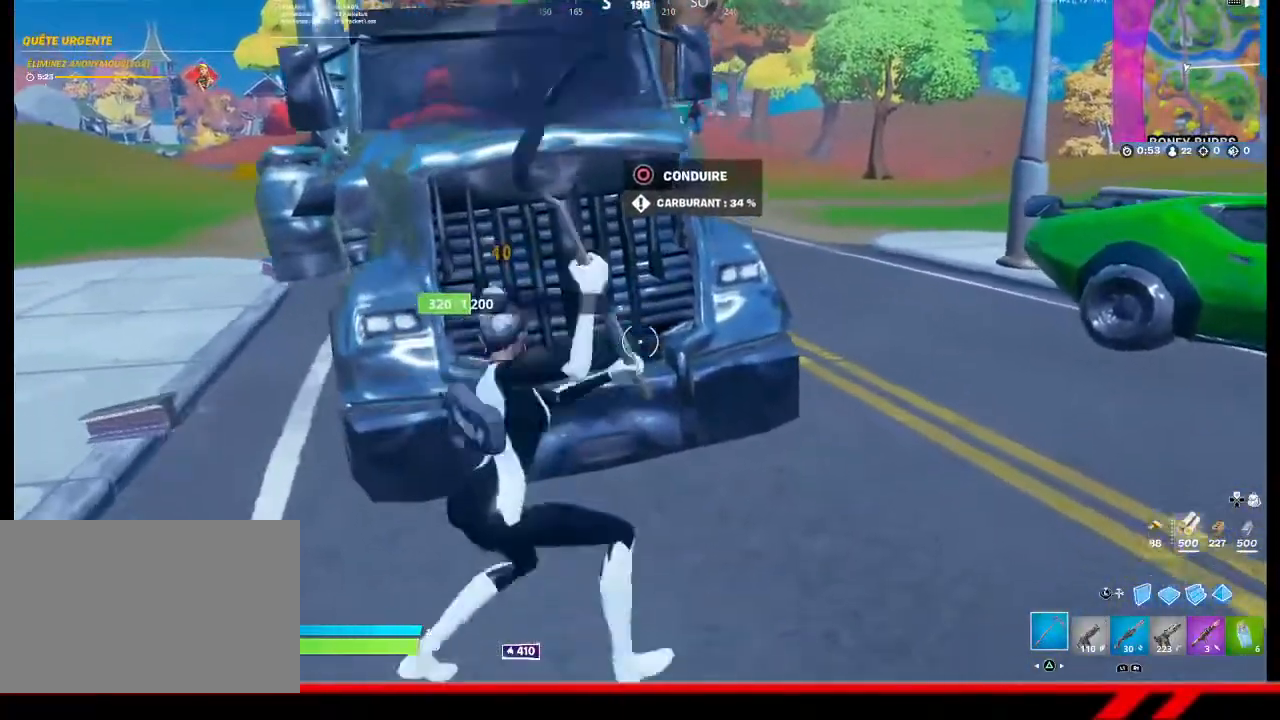
{"buttons": ["R2"], "left_stick": "down-left", "right_stick": "center", "events": [[33, "R3", "down"], [67, "left_stick", "down-left"], [133, "R3", "up"], [167, "left_stick", "down-right"], [233, "R3", "down"], [267, "left_stick", "up-right"], [300, "R3", "up"], [400, "left_stick", "up-left"], [500, "left_stick", "down-left"]]}
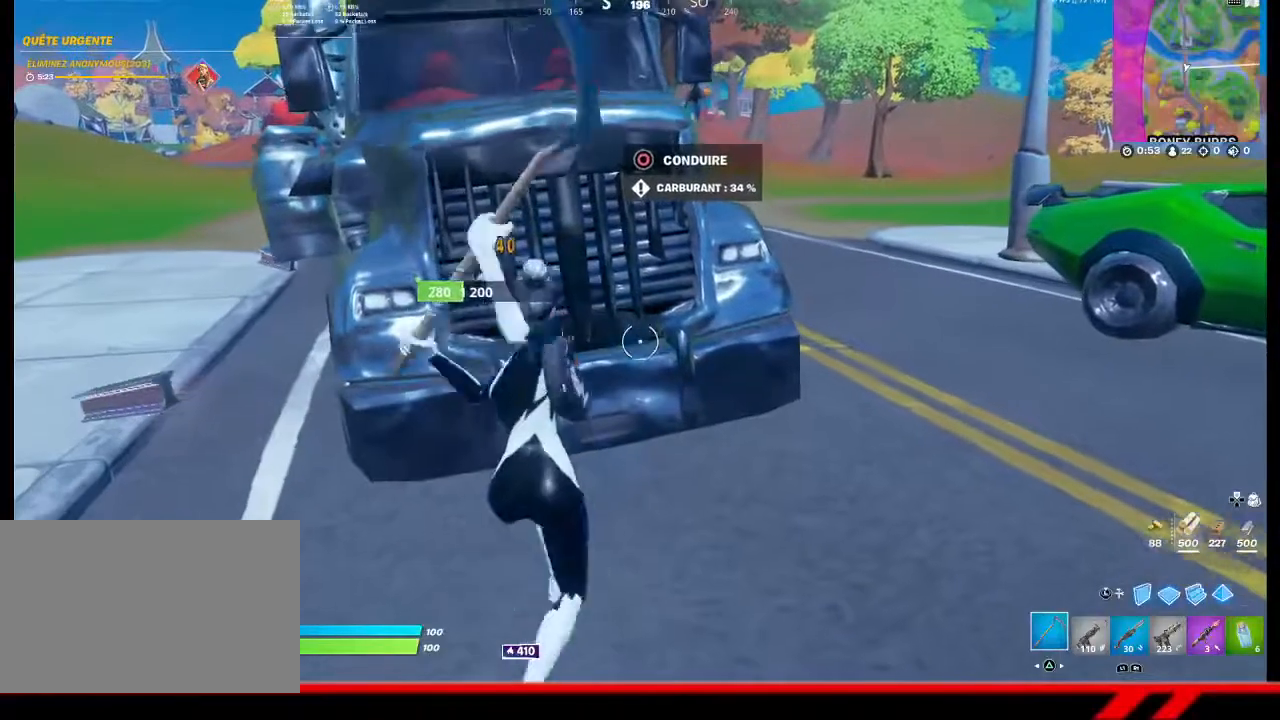
{"buttons": ["R2"], "left_stick": "down-left", "right_stick": "center", "events": [[67, "R3", "down"], [133, "R3", "up"], [133, "left_stick", "down-right"], [200, "R3", "down"], [233, "left_stick", "up-right"], [300, "R3", "up"], [367, "left_stick", "up-left"], [400, "R3", "down"], [467, "R3", "up"], [500, "left_stick", "down-left"]]}
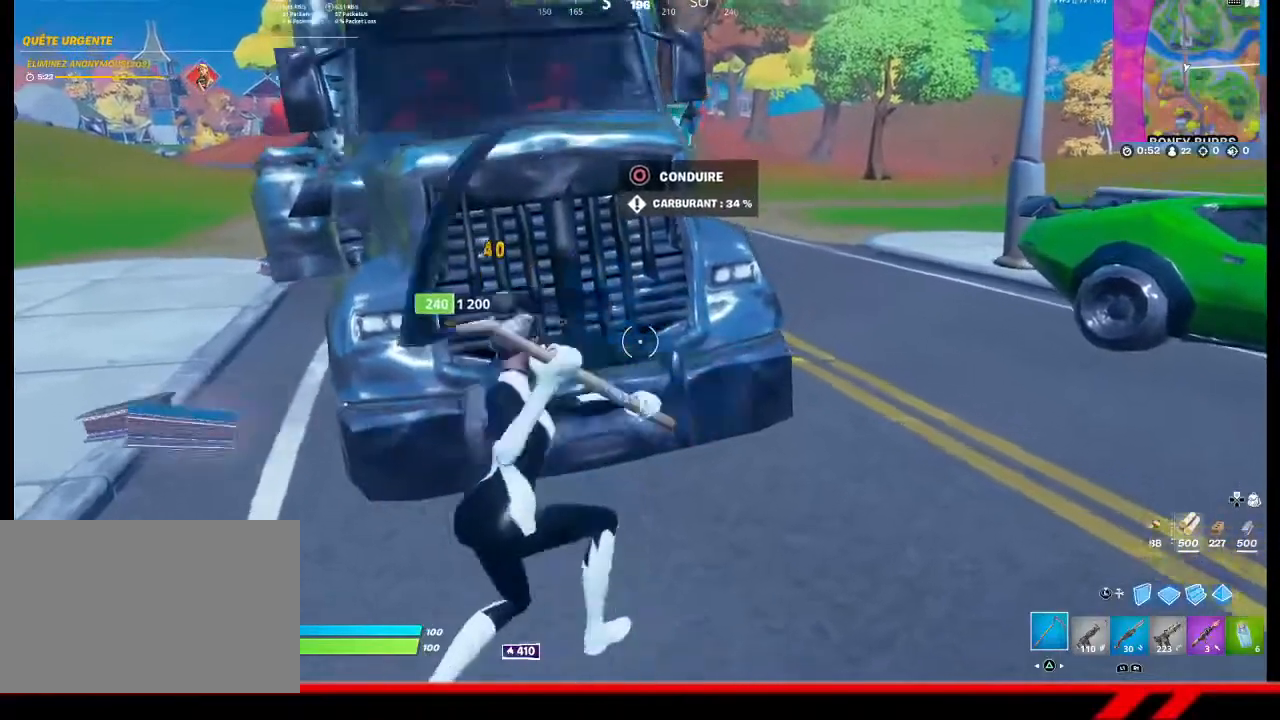
{"buttons": ["R2"], "left_stick": "down-left", "right_stick": "center", "events": [[67, "R3", "down"], [100, "left_stick", "down-right"], [133, "R3", "up"], [200, "left_stick", "up-right"], [233, "R3", "down"], [300, "R3", "up"], [333, "left_stick", "up-left"], [400, "R3", "down"], [433, "left_stick", "down-left"], [467, "R3", "up"]]}
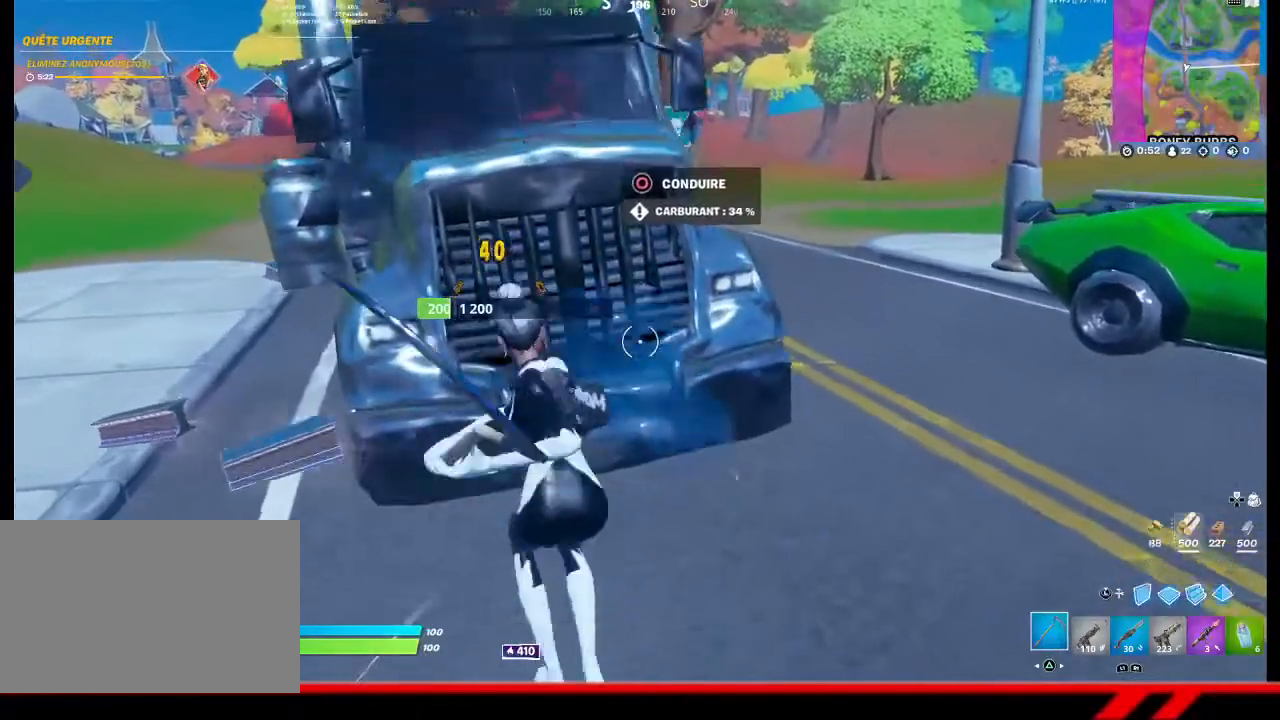
{"buttons": ["TOUCHPAD"], "left_stick": "center", "right_stick": "center", "events": [[33, "left_stick", "down-right"], [67, "R3", "down"], [133, "R3", "up"], [200, "left_stick", "right"], [267, "R2", "up"], [333, "left_stick", "center"], [500, "TOUCHPAD", "down"]]}
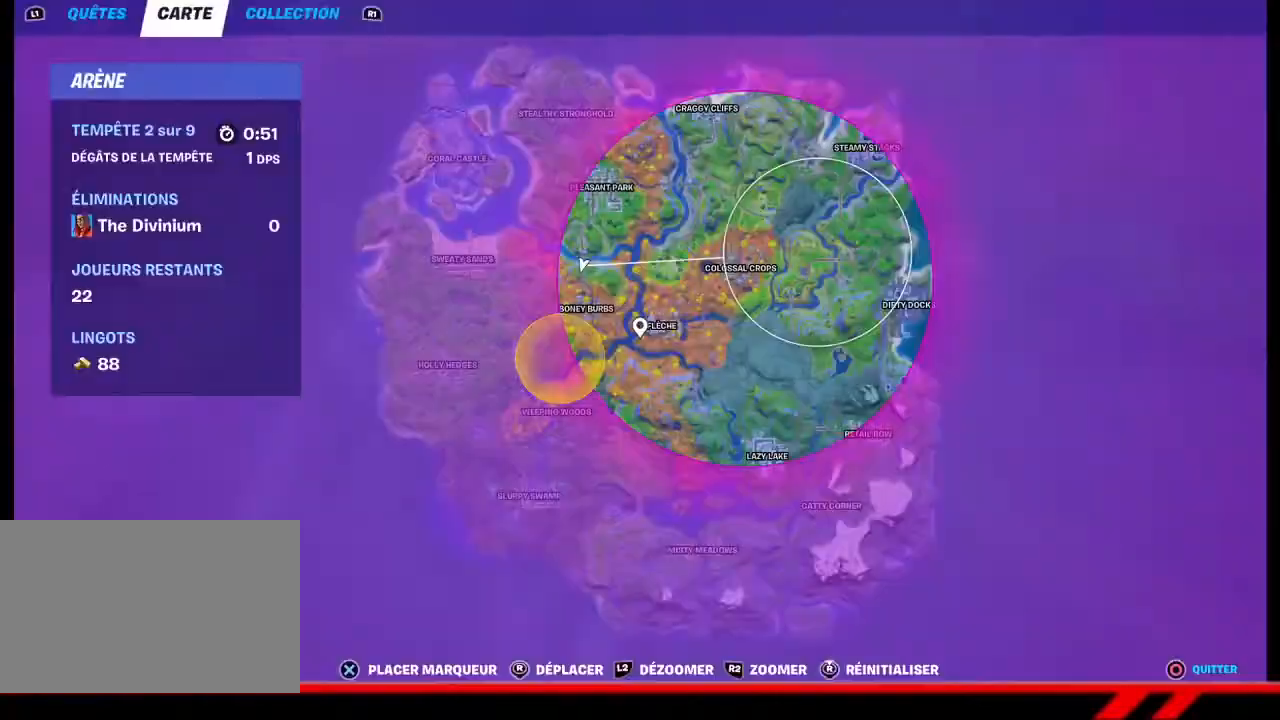
{"buttons": [], "left_stick": "center", "right_stick": "center", "events": [[67, "TOUCHPAD", "up"]]}
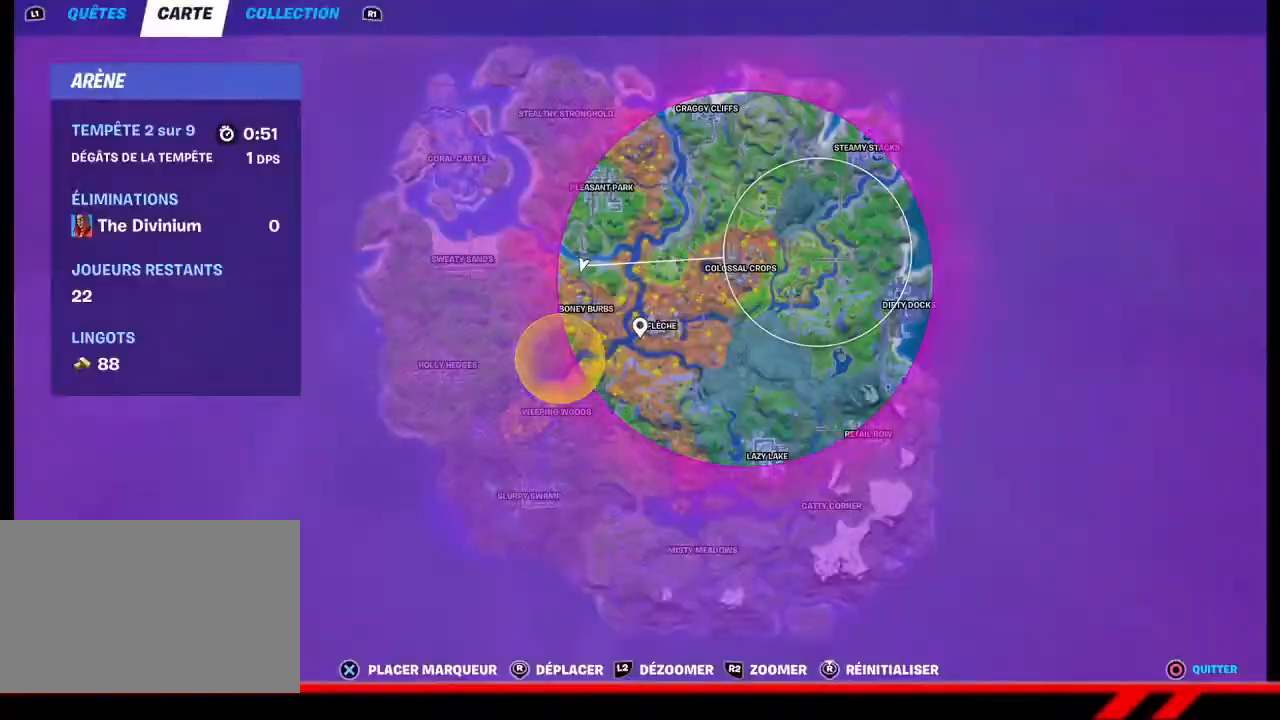
{"buttons": [], "left_stick": "center", "right_stick": "center", "events": []}
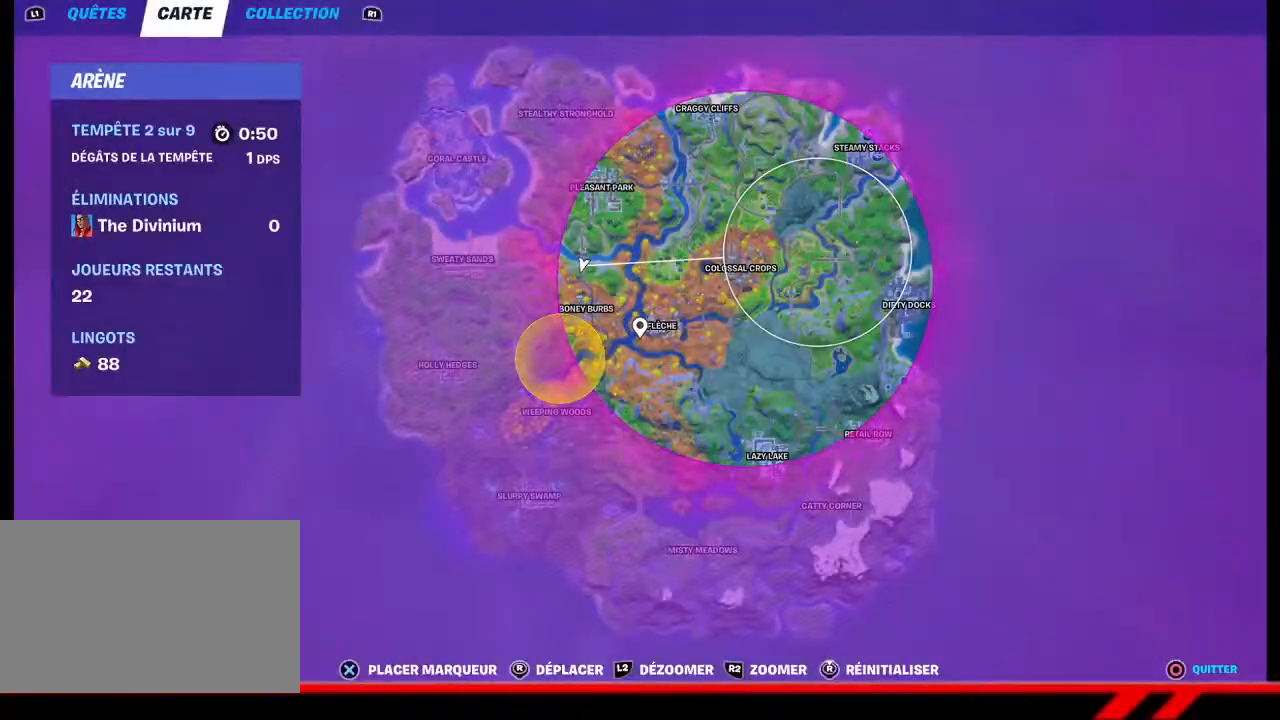
{"buttons": [], "left_stick": "center", "right_stick": "center", "events": []}
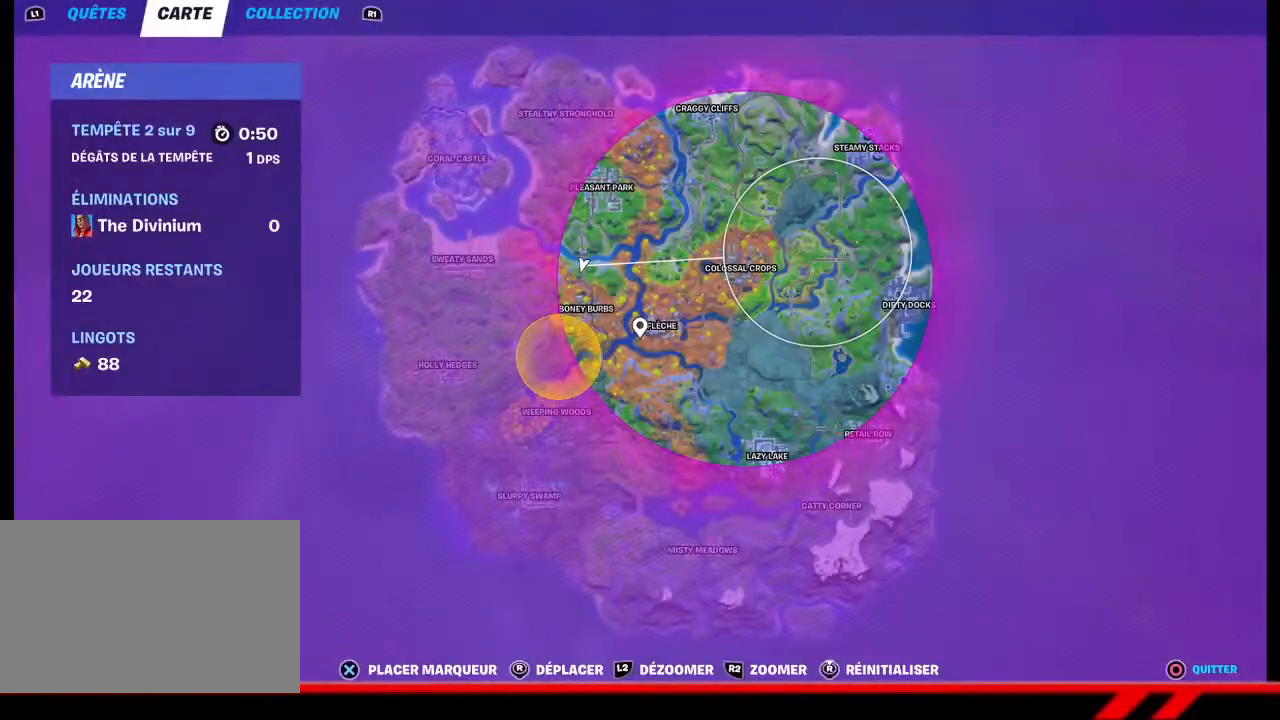
{"buttons": [], "left_stick": "up-left", "right_stick": "center", "events": [[267, "TOUCHPAD", "down"], [300, "left_stick", "up-left"], [333, "TOUCHPAD", "up"]]}
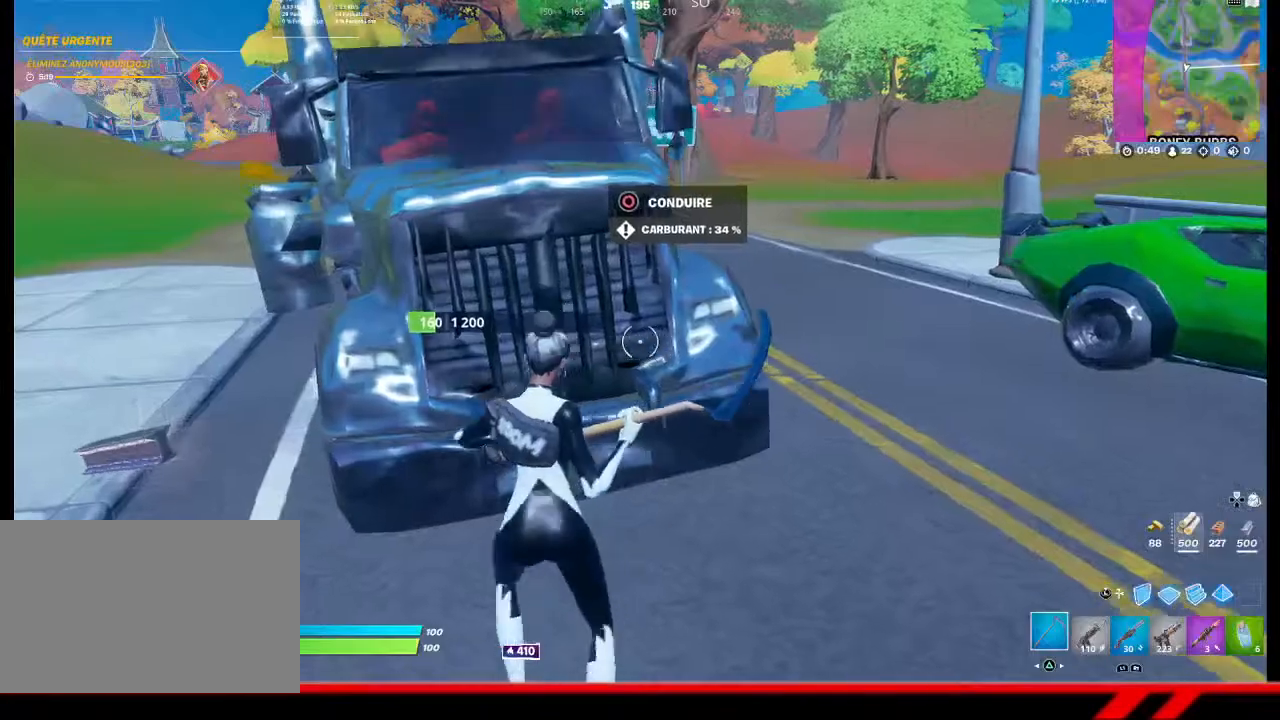
{"buttons": [], "left_stick": "down-right", "right_stick": "center", "events": [[100, "R2", "down"], [100, "left_stick", "right"], [100, "right_stick", "left"], [200, "left_stick", "down-right"], [200, "right_stick", "center"], [267, "R2", "up"]]}
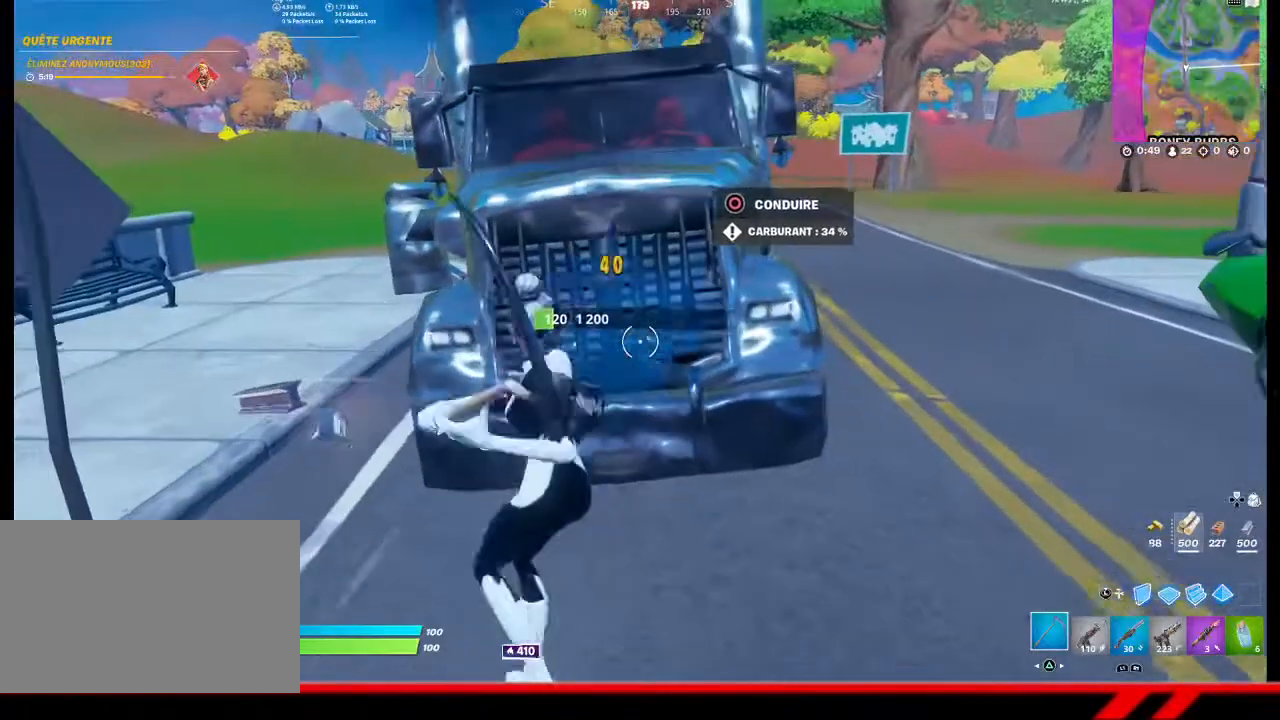
{"buttons": [], "left_stick": "left", "right_stick": "center", "events": [[33, "left_stick", "right"], [133, "left_stick", "center"], [200, "left_stick", "left"], [233, "R2", "down"], [433, "R2", "up"]]}